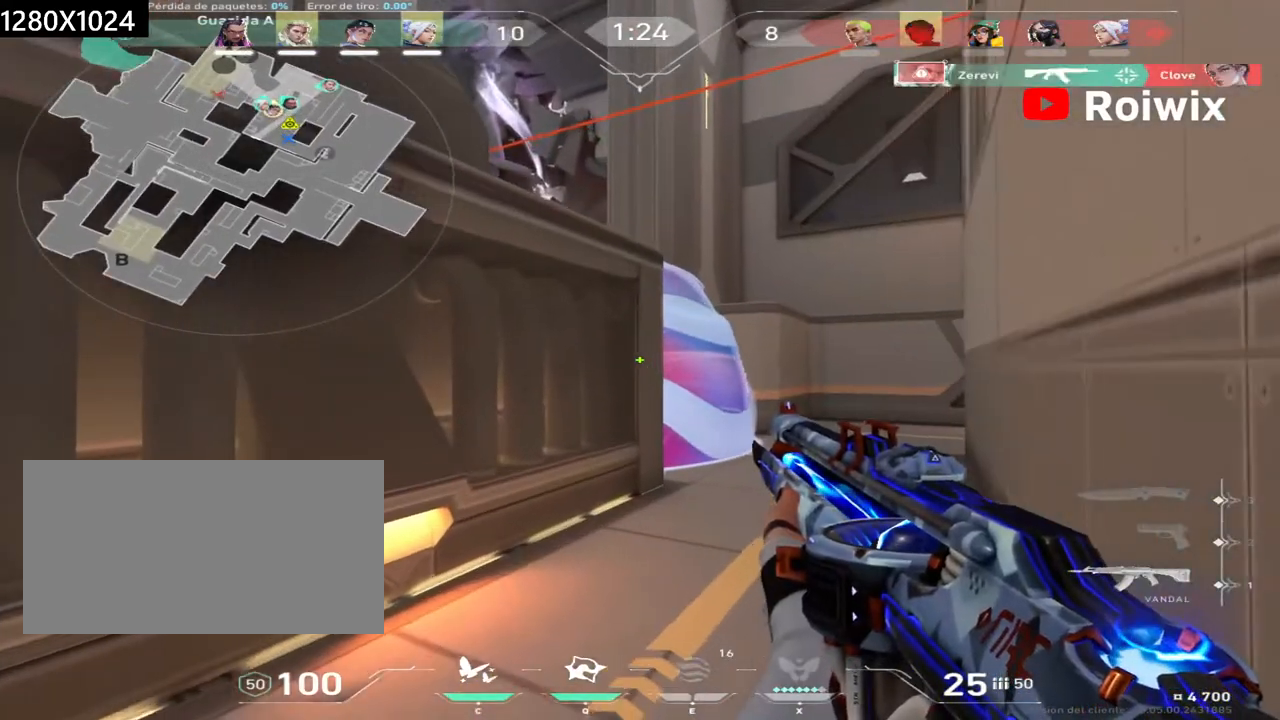
Gameplay with keyboard and mouse; each line is a JSON object with the keys and mouse buttons held at the frame after it. "events" lists presses ("down") and releases ("up") of "a", "ctrl", "d", "e", "q", "s", "shift", "space", "w", "mouse_left", "mouse_wheel", "mouse_right", "mouse_mb4" and "mouse_mb5" between this image and that frame as [ms after this image, input, new state], when the widget could be followed in between. "mouse_left", "mouse_wheel", "mouse_right", "mouse_mb4", "mouse_mb5" = the "left", "wheel", "right", "mb4", "mb5" buttons of the "mouse" list. No other keys are recorded. "wheel" means that the mouse wheel is clicked or scrolled. Not read: mouse_move.
{"keys": ["d", "shift", "w"], "mouse": [], "events": [[350, "d", "down"]]}
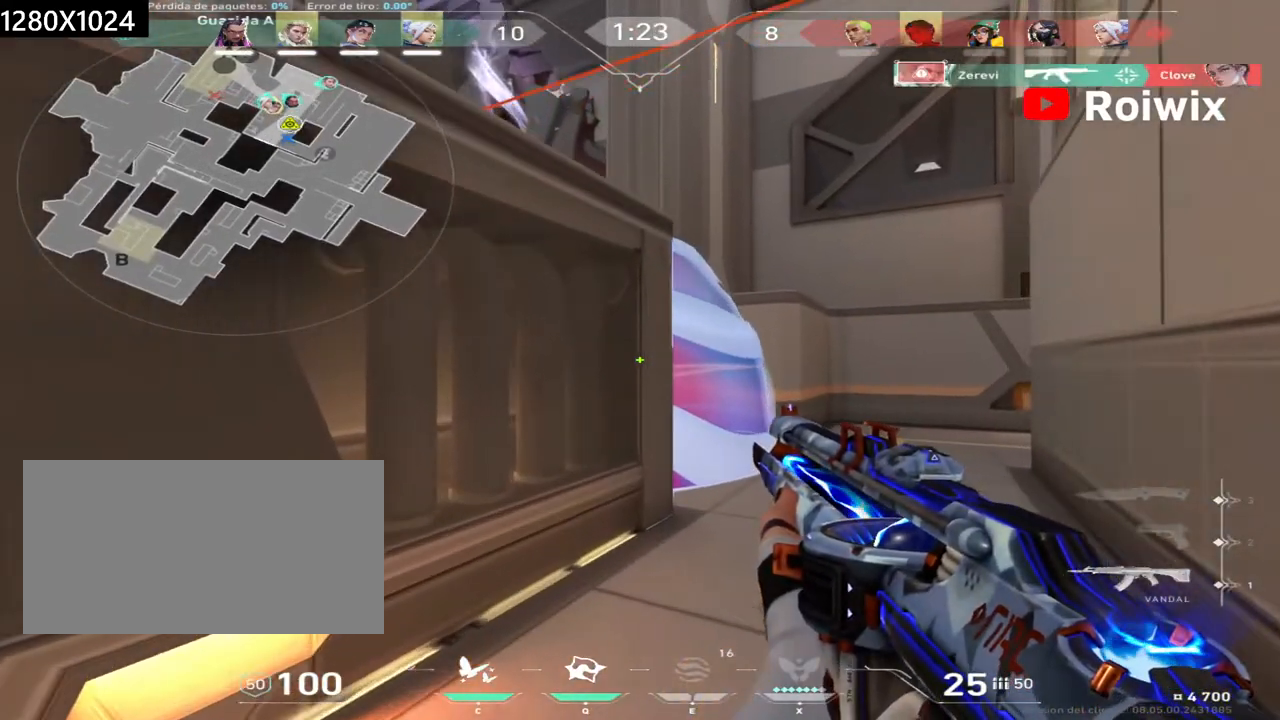
{"keys": ["d", "shift"], "mouse": [], "events": [[417, "w", "up"]]}
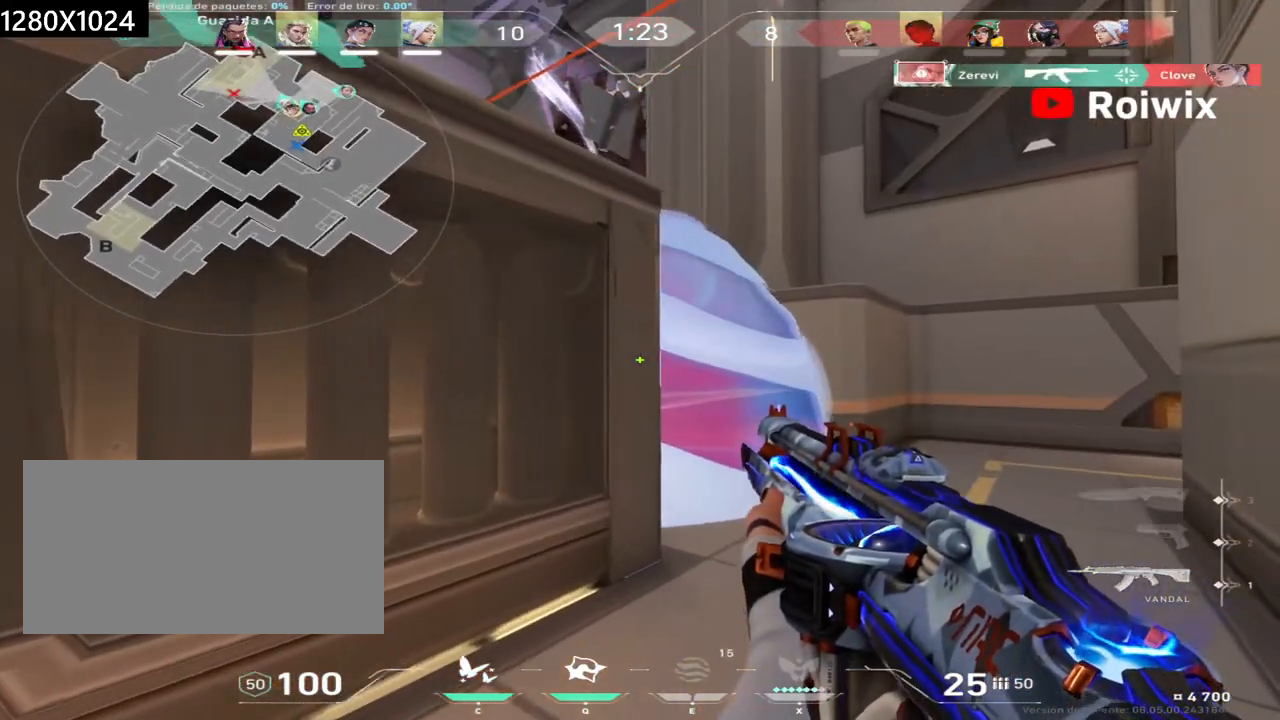
{"keys": ["d", "shift", "w"], "mouse": [], "events": [[50, "w", "down"], [283, "d", "up"], [333, "d", "down"]]}
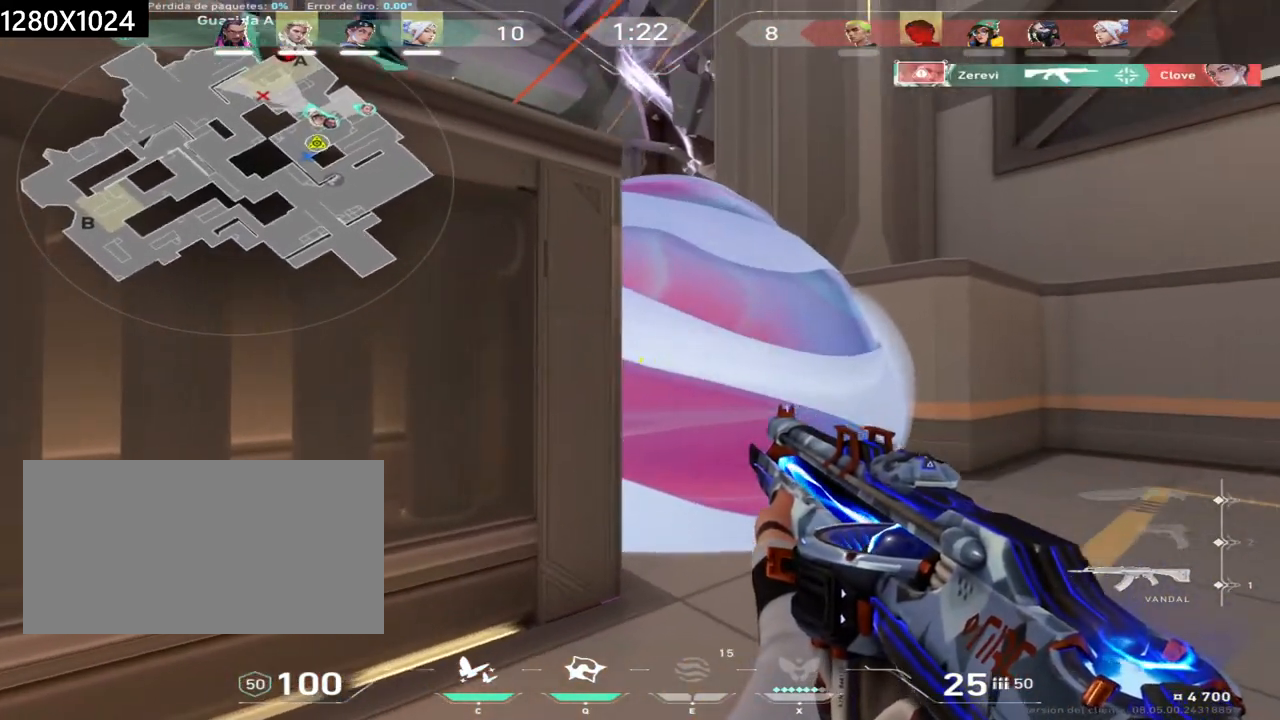
{"keys": ["d"], "mouse": [], "events": [[233, "w", "up"], [333, "w", "down"], [350, "shift", "up"], [500, "w", "up"]]}
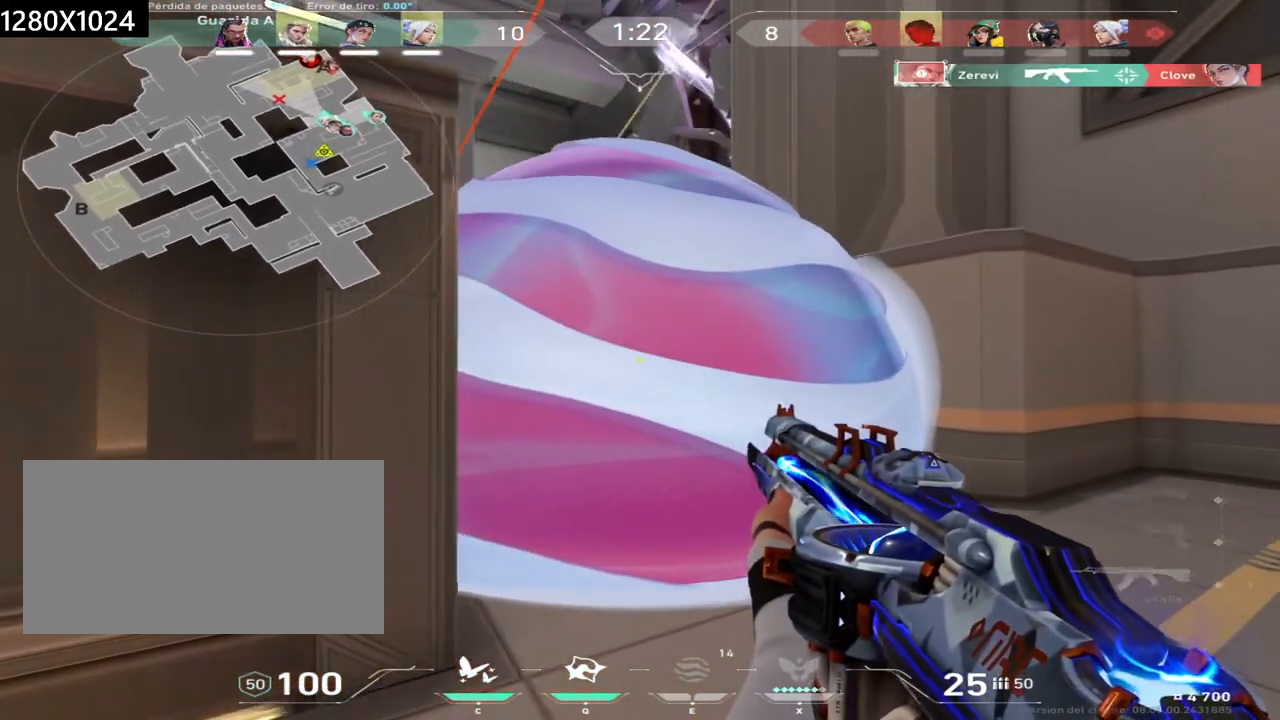
{"keys": ["d"], "mouse": [], "events": []}
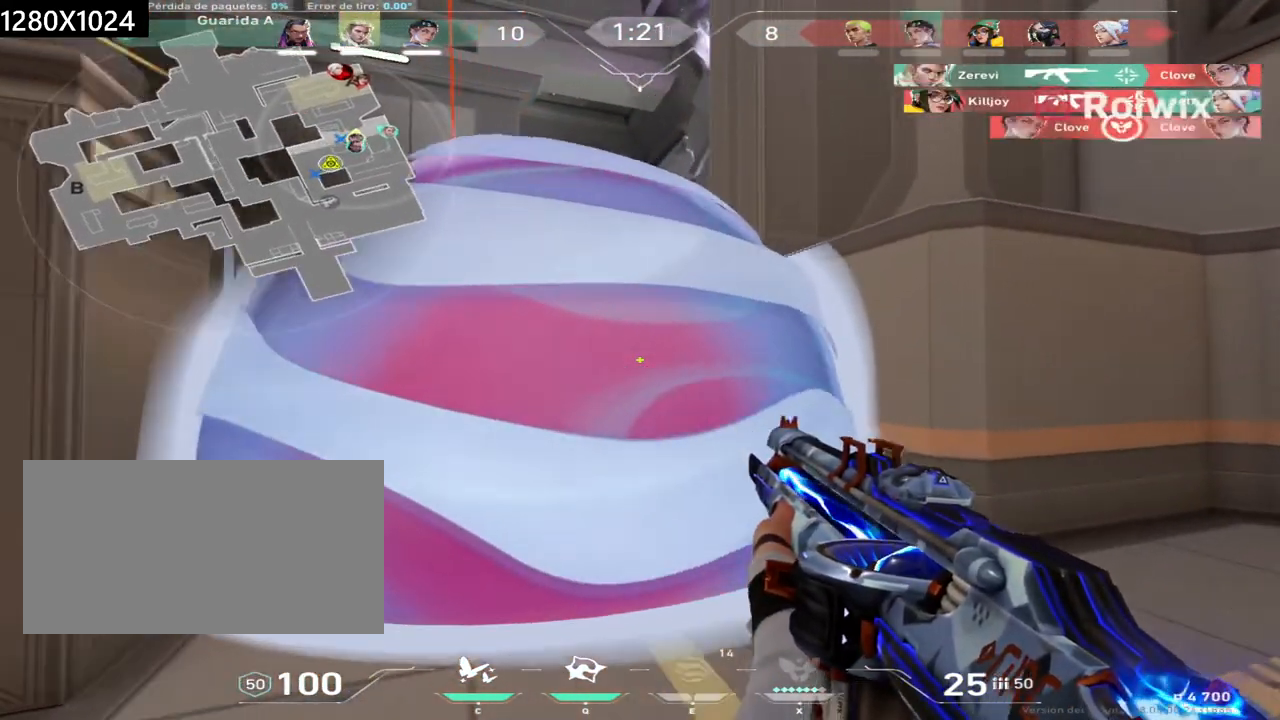
{"keys": ["d", "shift"], "mouse": [], "events": [[183, "shift", "down"]]}
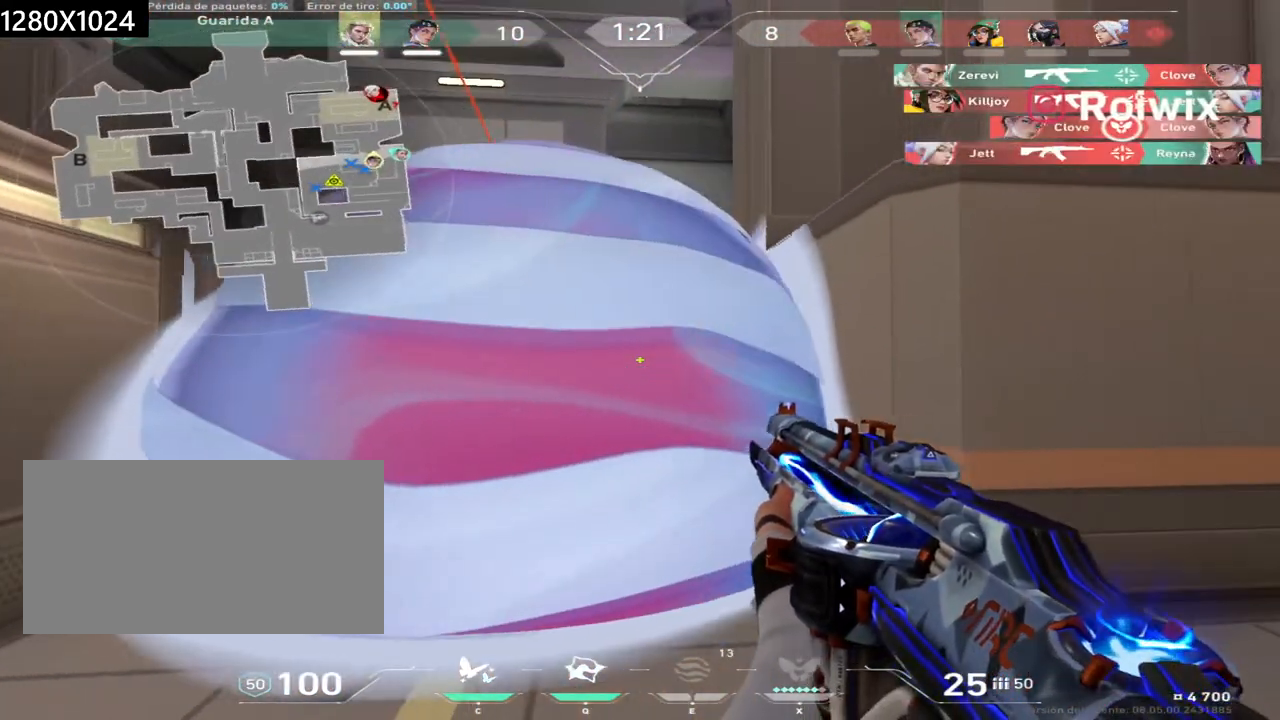
{"keys": ["d", "shift"], "mouse": [], "events": []}
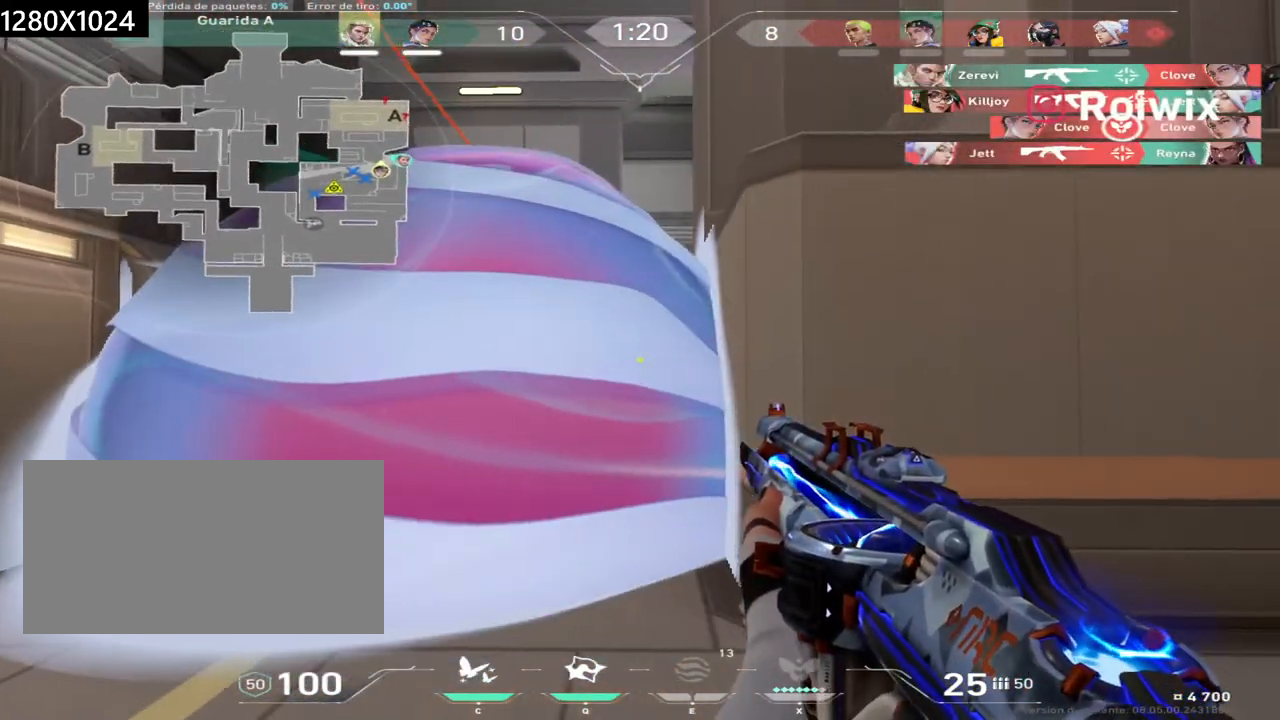
{"keys": ["d", "shift"], "mouse": [], "events": []}
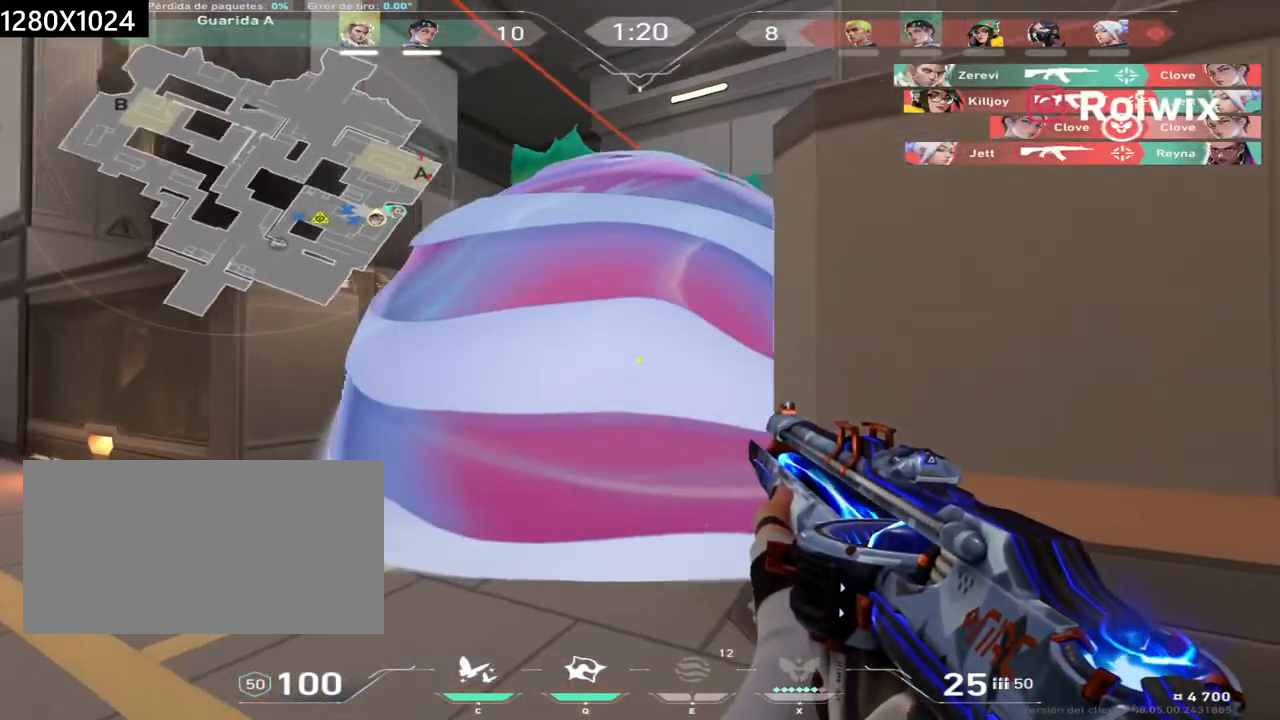
{"keys": ["d", "shift"], "mouse": [], "events": []}
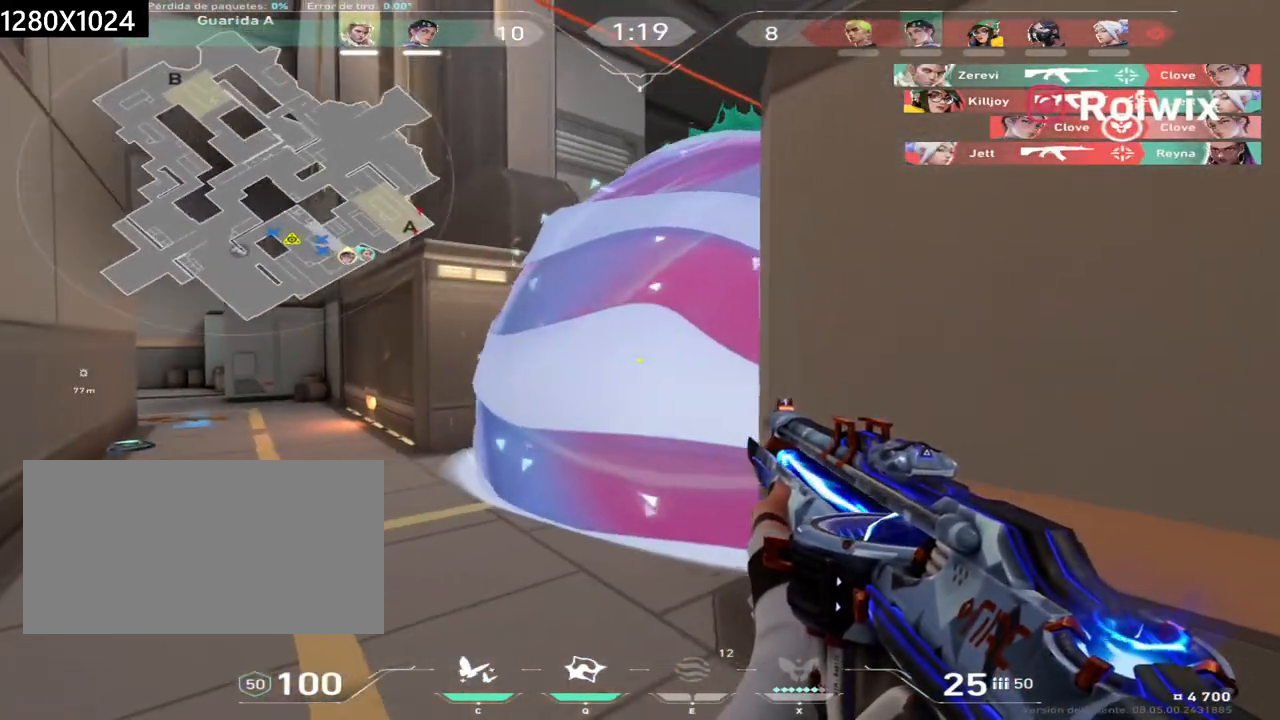
{"keys": ["d", "s", "shift"], "mouse": [], "events": [[317, "s", "down"]]}
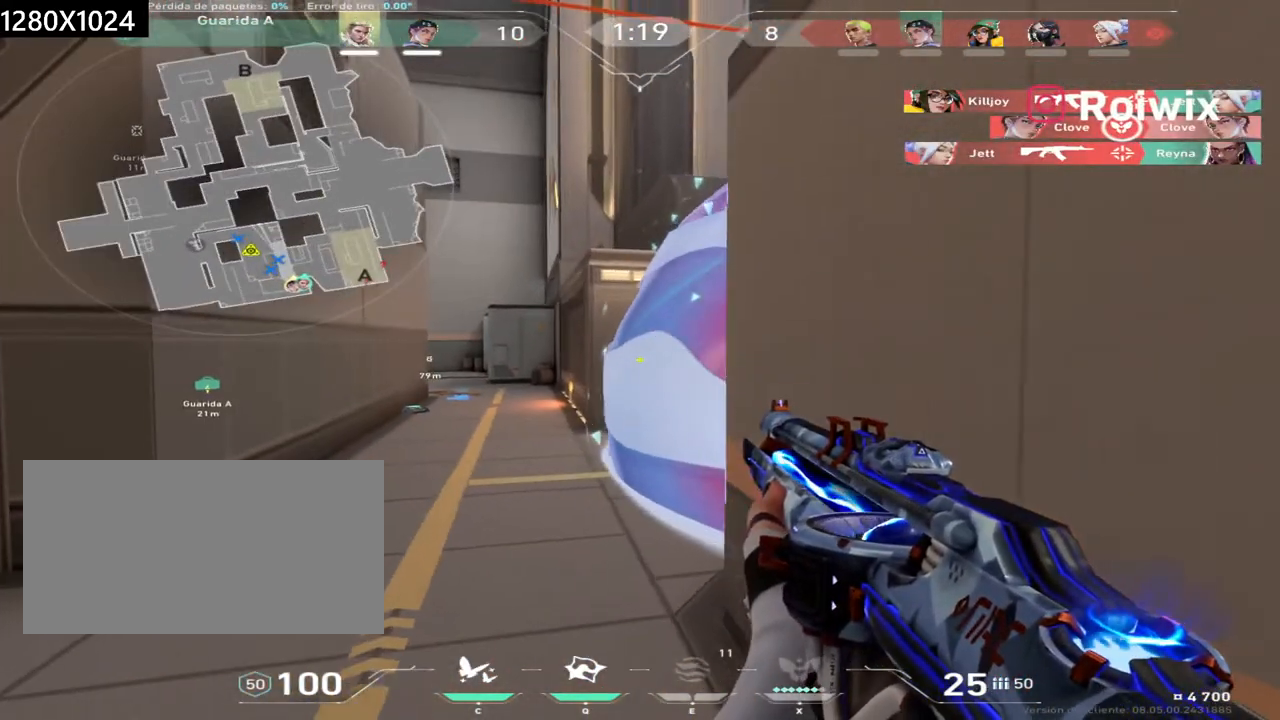
{"keys": ["d", "shift"], "mouse": [], "events": [[233, "s", "up"]]}
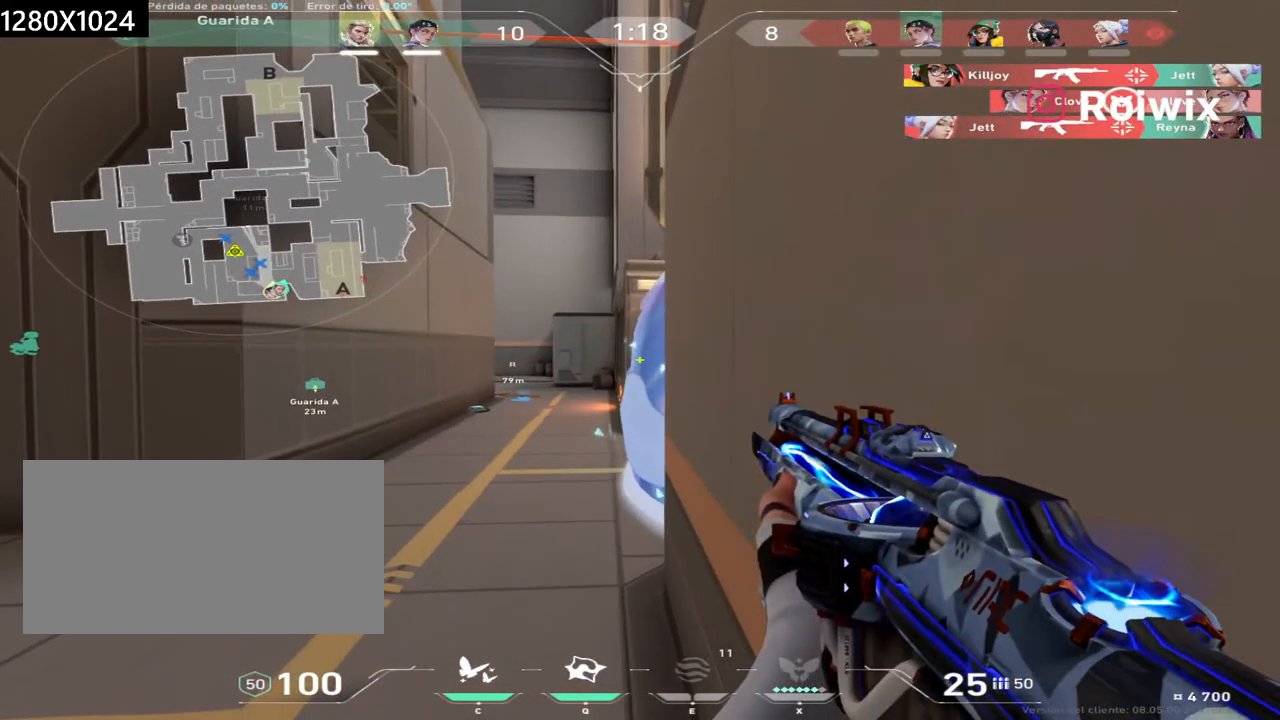
{"keys": ["d", "shift"], "mouse": [], "events": [[50, "s", "down"], [283, "s", "up"]]}
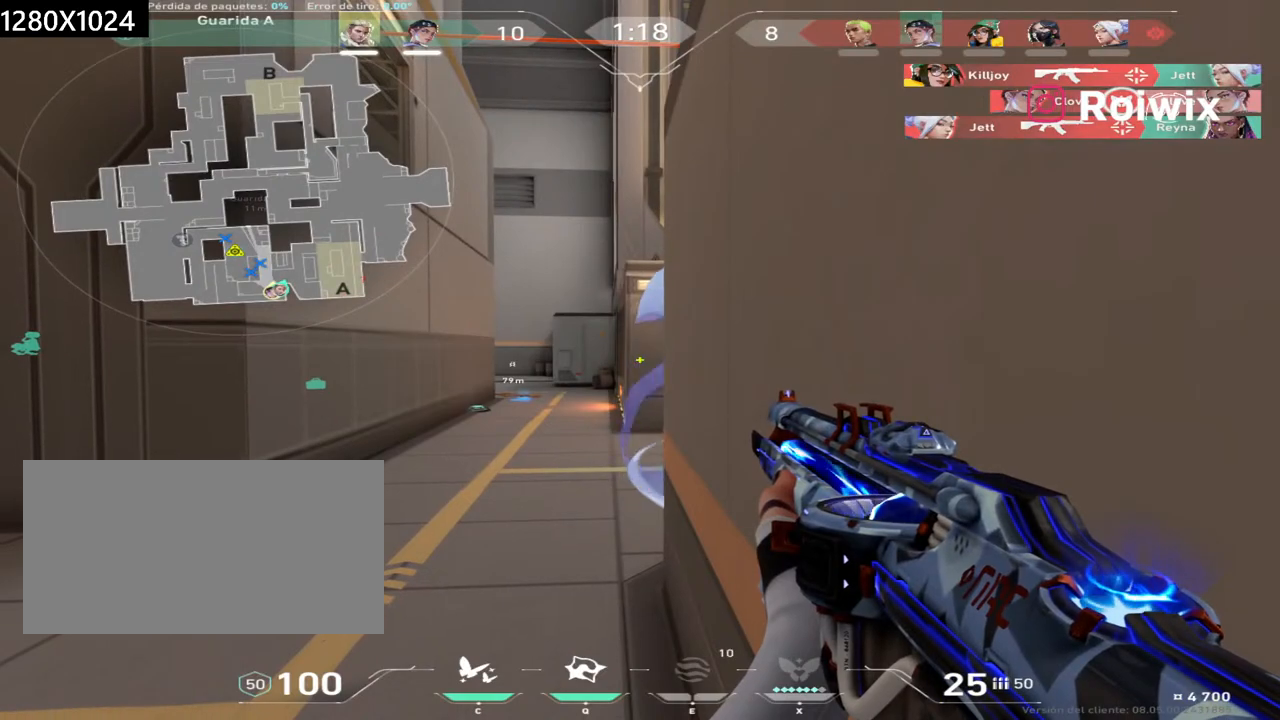
{"keys": ["s", "shift"], "mouse": [], "events": [[283, "d", "up"], [500, "s", "down"]]}
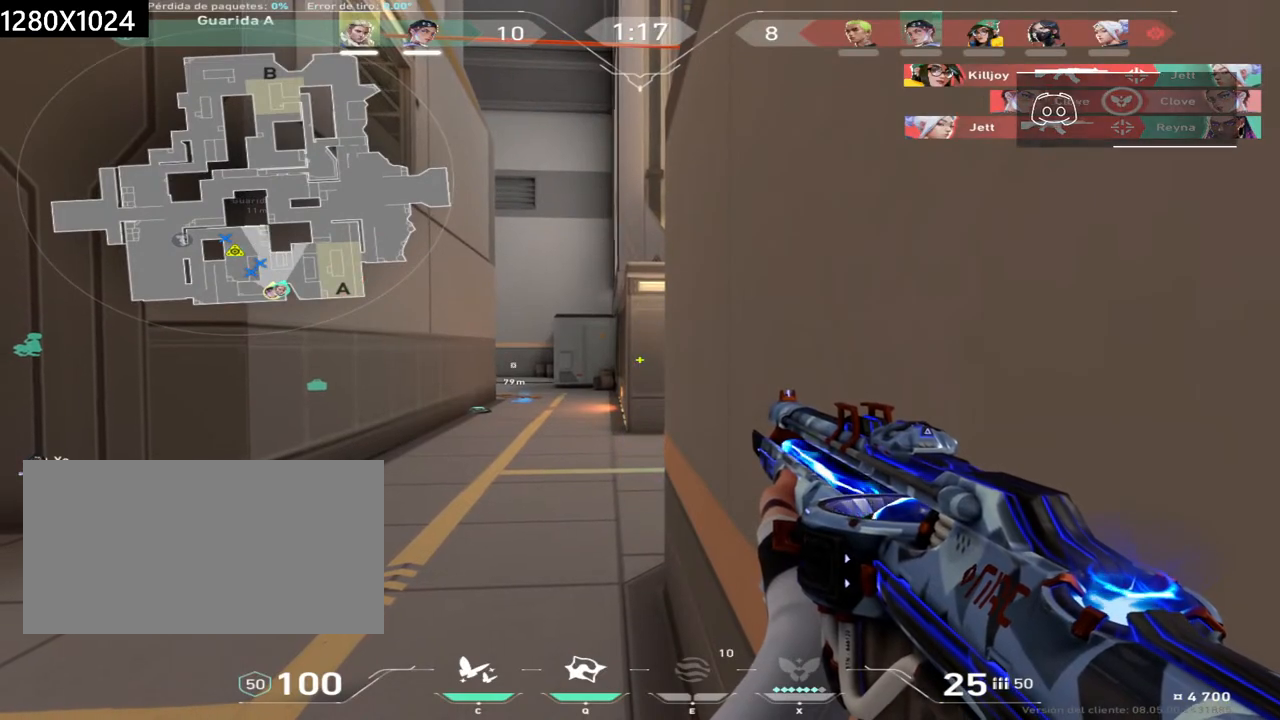
{"keys": ["d", "shift"], "mouse": [], "events": [[417, "d", "down"], [467, "s", "up"]]}
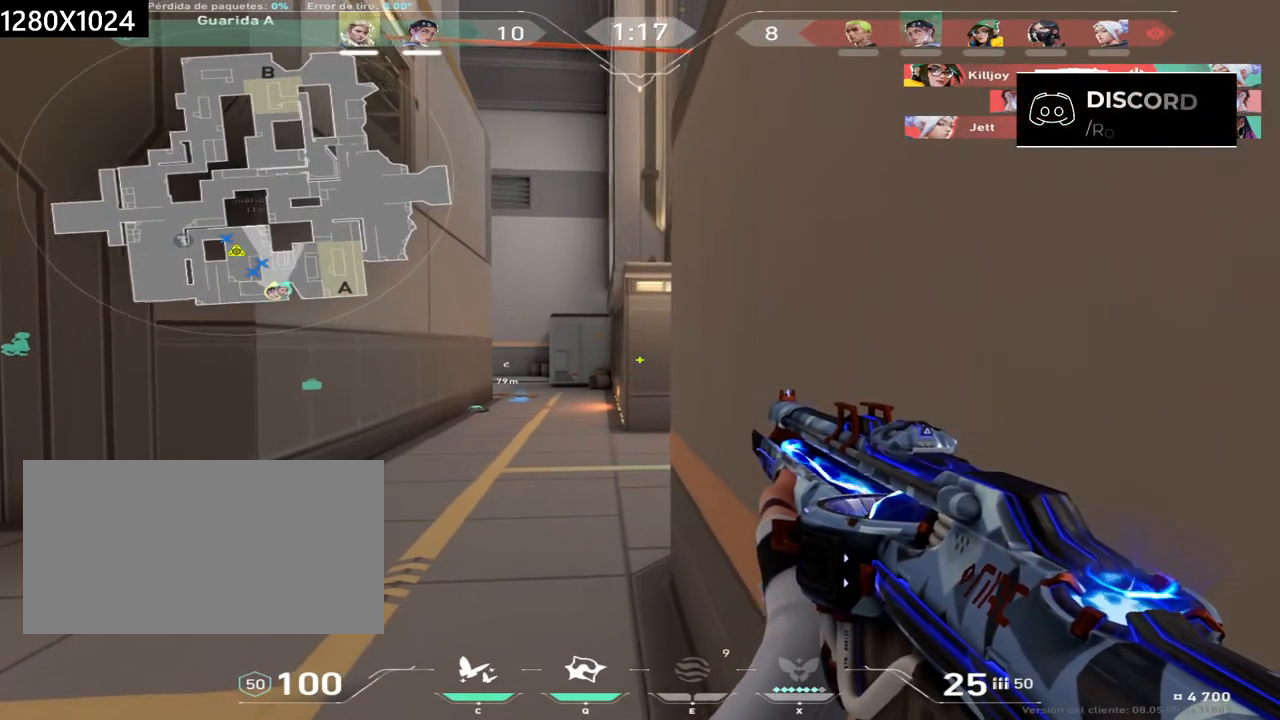
{"keys": ["a", "shift"], "mouse": [], "events": [[233, "s", "down"], [283, "d", "up"], [367, "a", "down"], [433, "s", "up"]]}
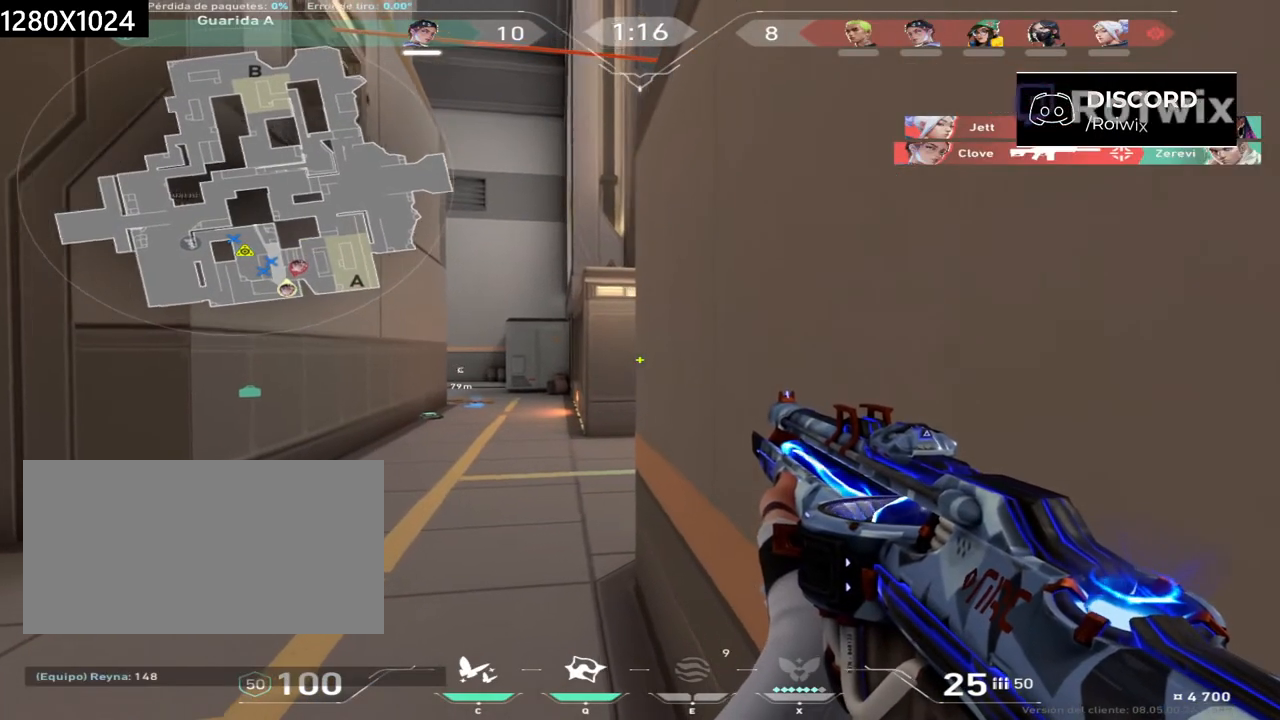
{"keys": [], "mouse": [], "events": [[267, "a", "up"], [267, "shift", "up"]]}
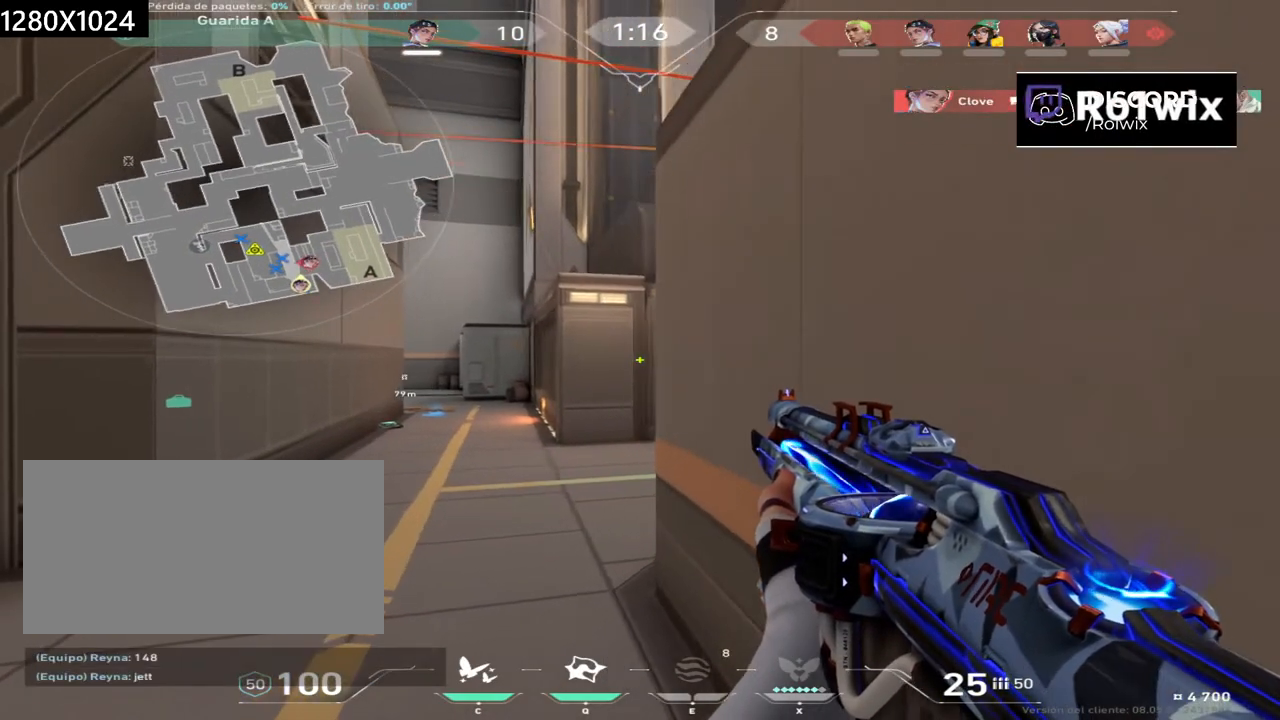
{"keys": [], "mouse": [], "events": []}
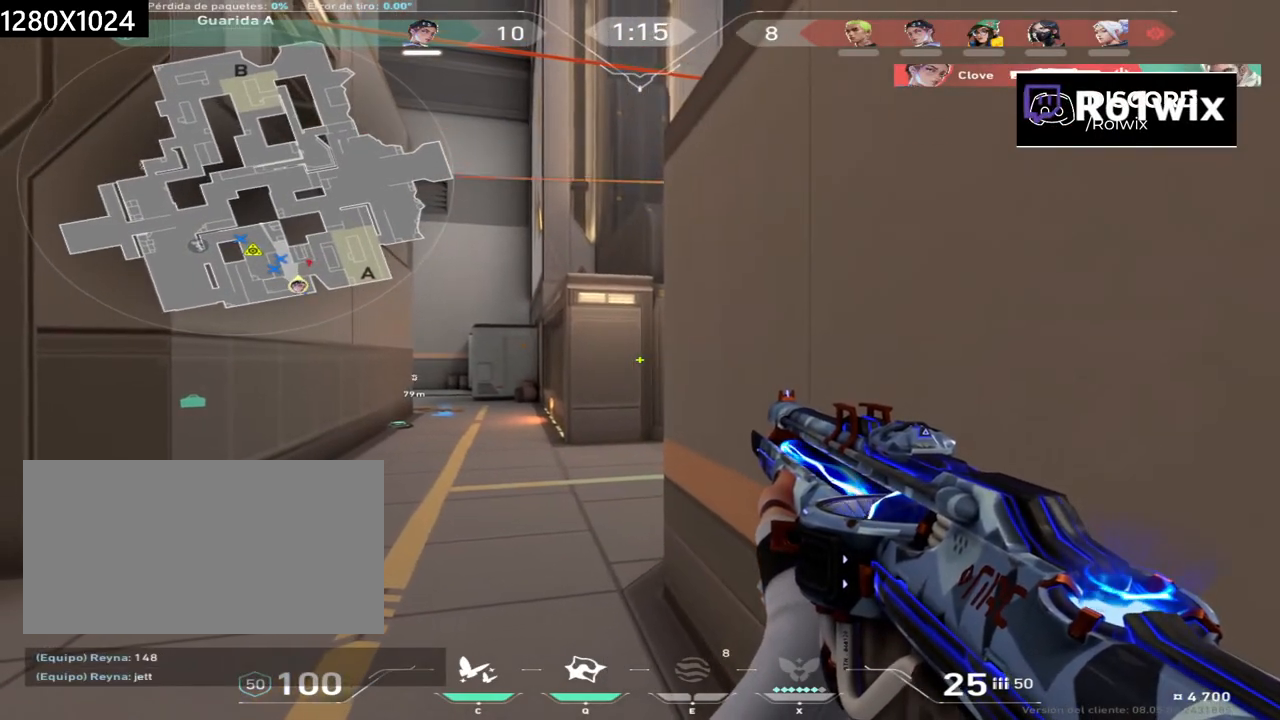
{"keys": [], "mouse": [], "events": []}
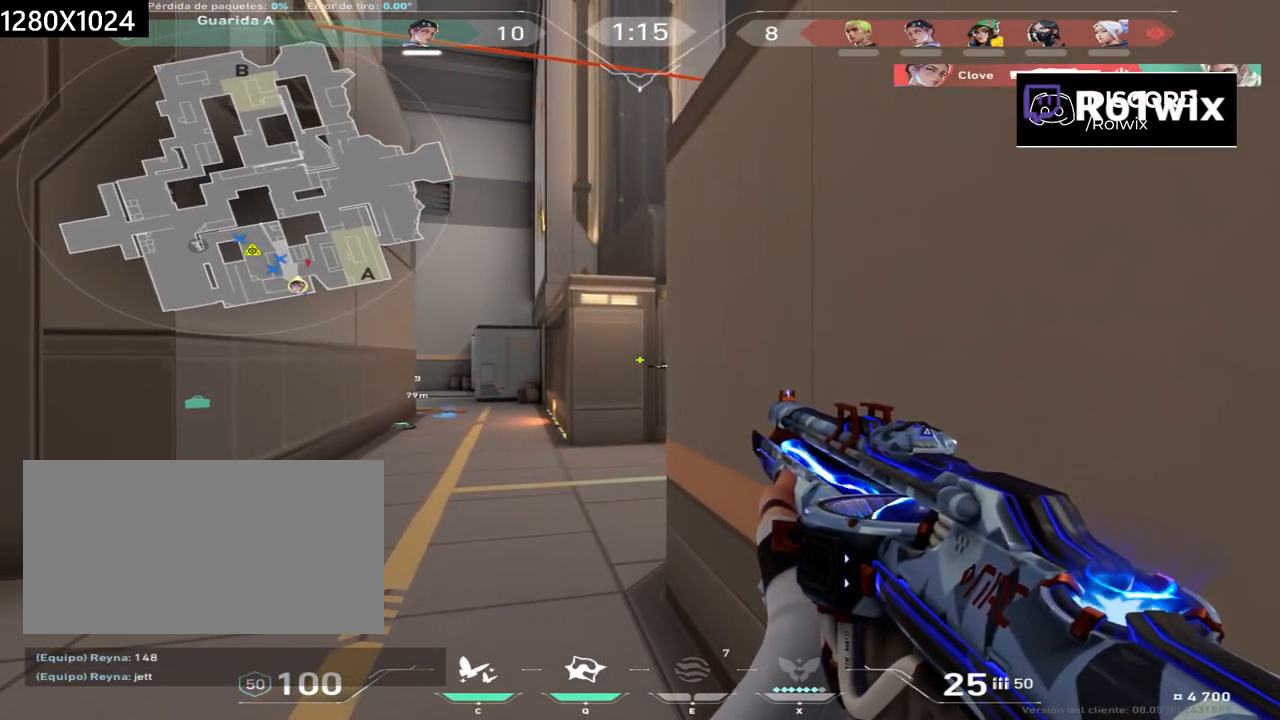
{"keys": [], "mouse": [], "events": [[283, "mouse_left", "down"], [483, "mouse_left", "up"]]}
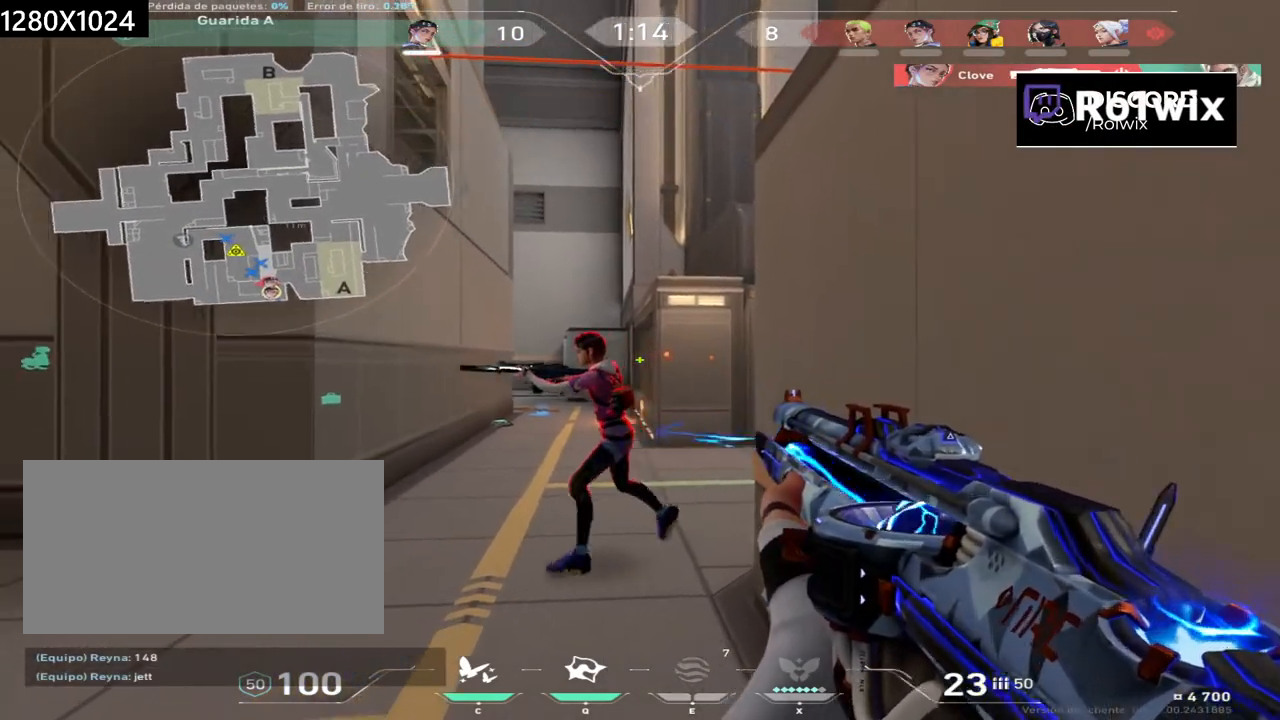
{"keys": [], "mouse": [], "events": [[183, "mouse_left", "down"], [350, "mouse_left", "up"]]}
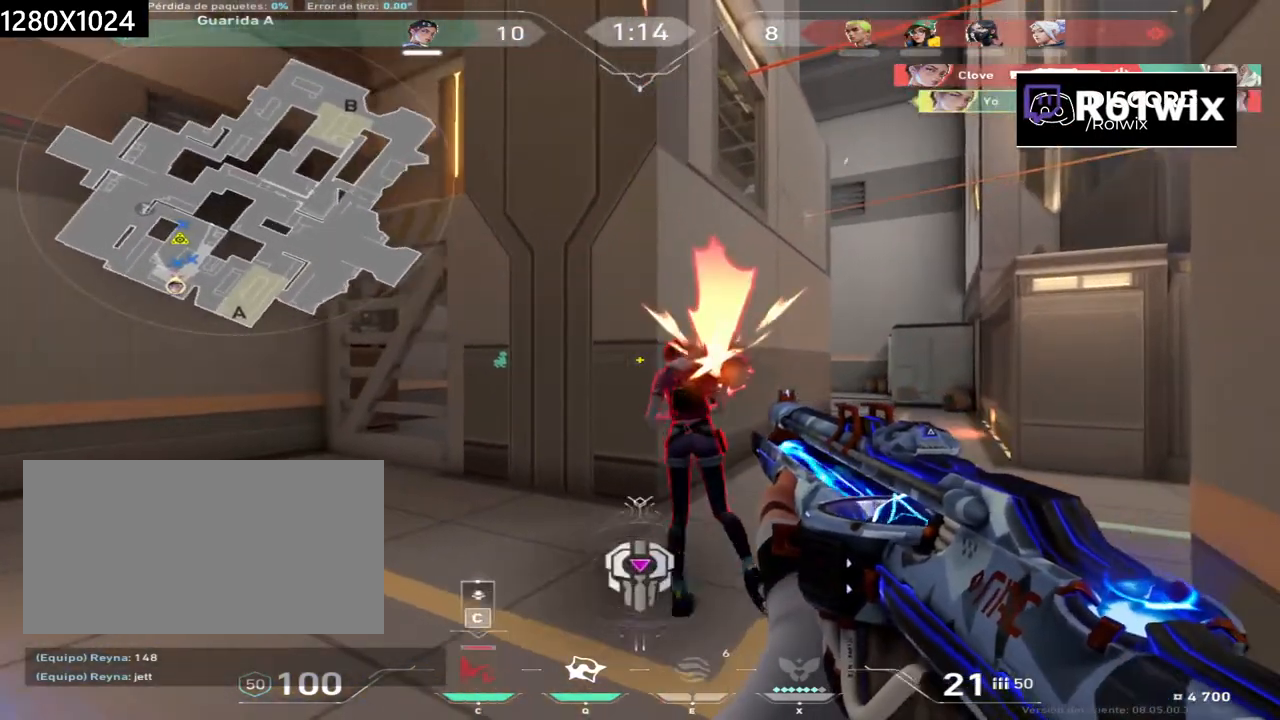
{"keys": ["s"], "mouse": [], "events": [[383, "s", "down"]]}
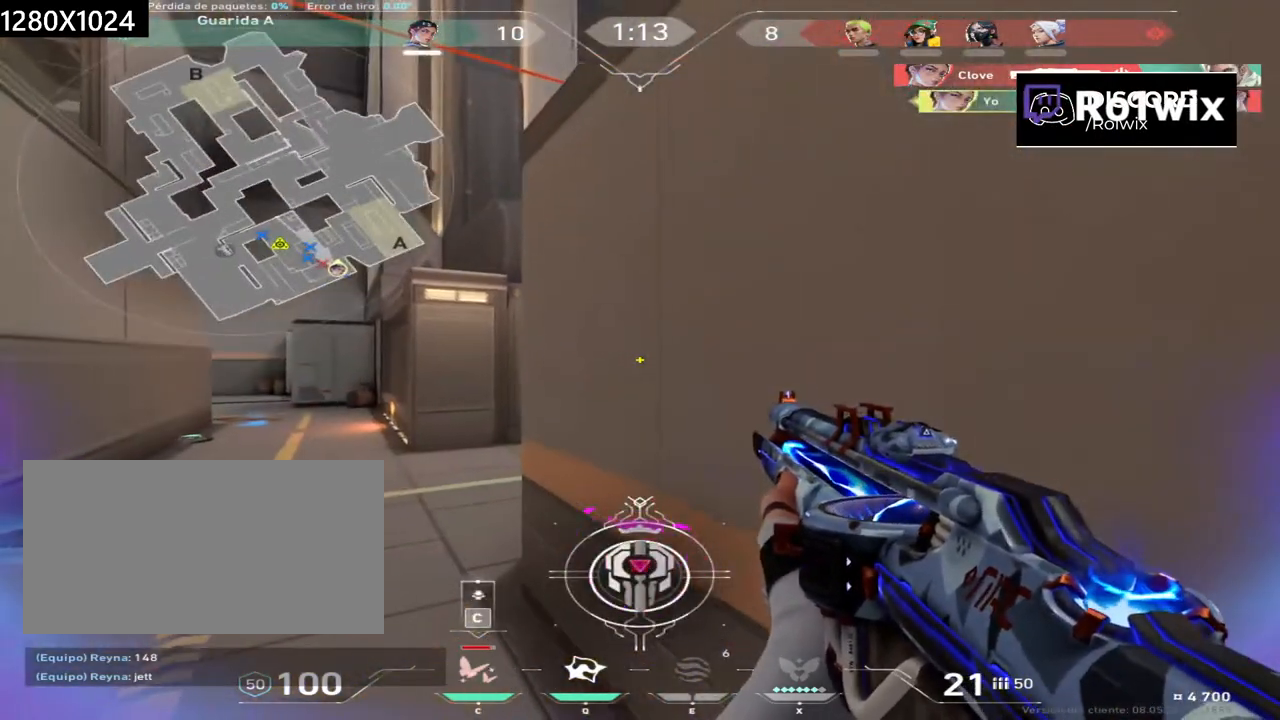
{"keys": ["a"], "mouse": [], "events": [[150, "a", "down"], [333, "s", "up"]]}
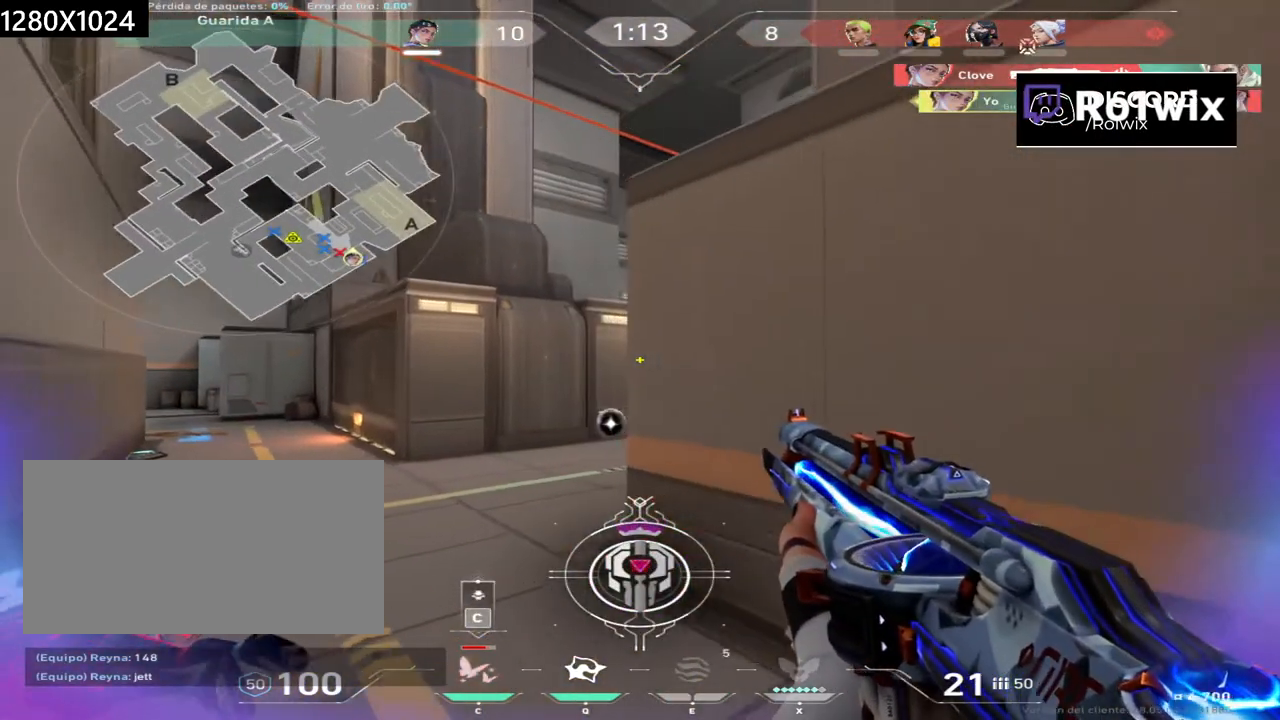
{"keys": ["s"], "mouse": [], "events": [[67, "shift", "down"], [217, "a", "up"], [233, "shift", "up"], [467, "s", "down"]]}